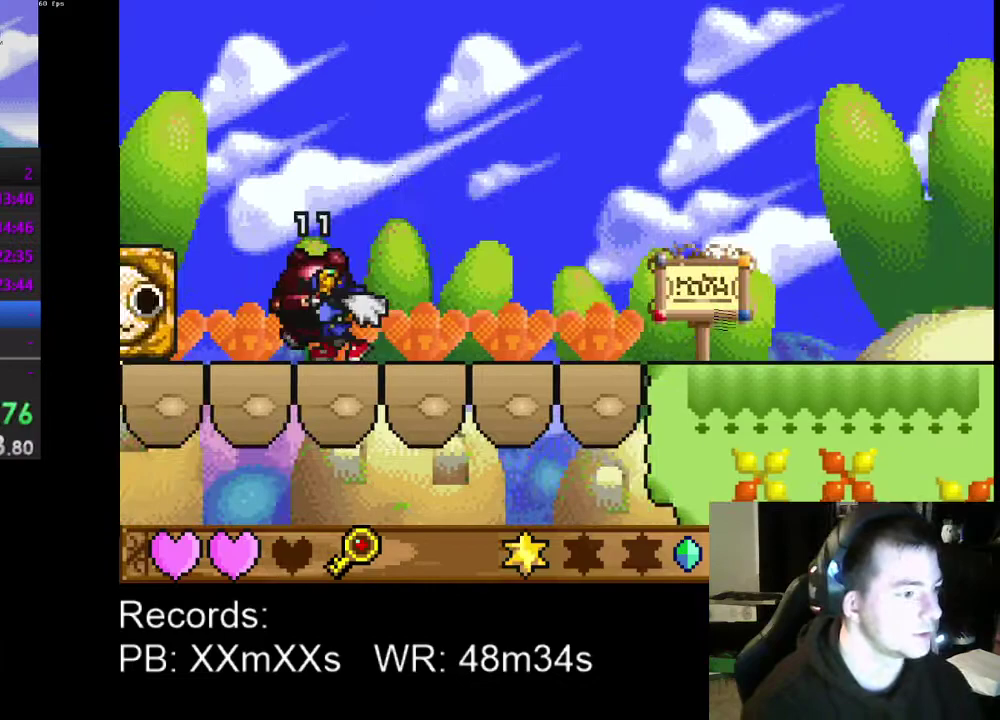
Gameplay with a controller (Xbox layout); each line is a JSON object with the inputs held at the frame after it. "events" lists button and stick changes between this image and that frame as [ms after this image, input, new state], when the widget could be followed in between. Not read: L3 R3 right_stick.
{"buttons": ["R1", "DPAD_LEFT"], "left_stick": "center", "events": [[167, "R1", "down"], [233, "R1", "up"], [333, "R1", "down"], [400, "R1", "up"], [500, "R1", "down"]]}
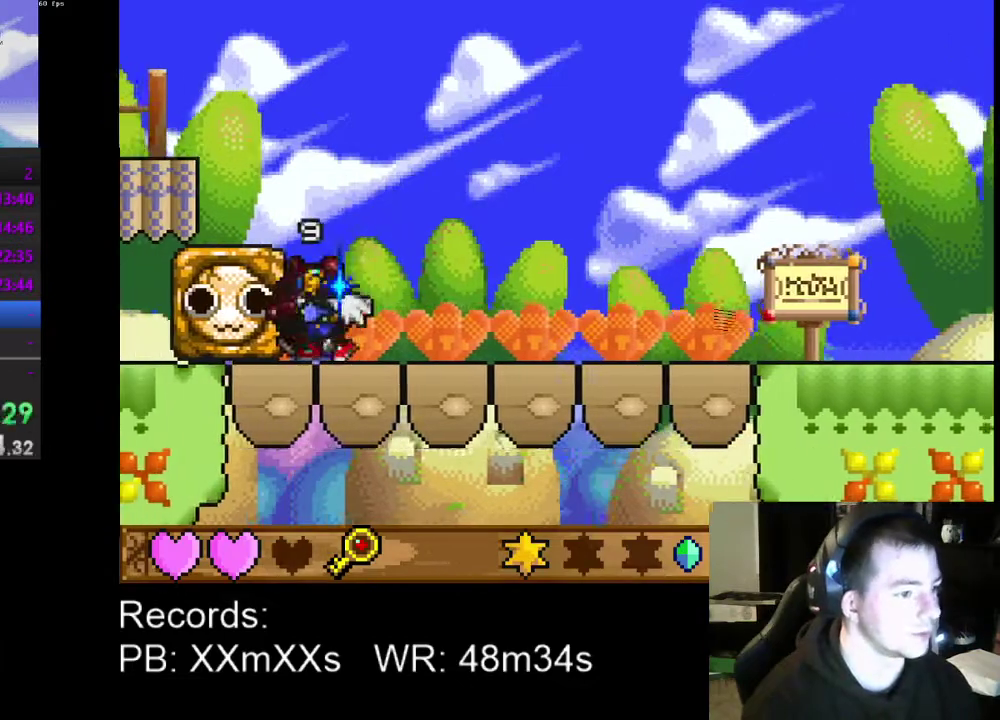
{"buttons": ["R1", "DPAD_LEFT"], "left_stick": "center", "events": [[67, "R1", "up"], [133, "R1", "down"], [233, "R1", "up"], [300, "R1", "down"], [400, "R1", "up"], [467, "R1", "down"]]}
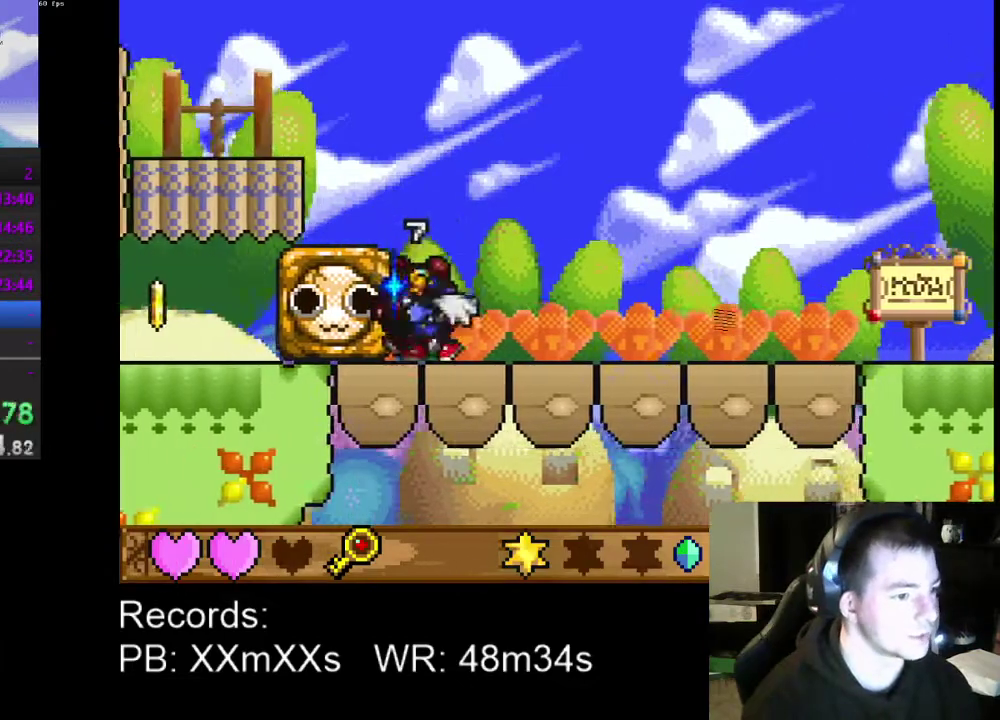
{"buttons": ["R1"], "left_stick": "center", "events": [[67, "R1", "up"], [133, "DPAD_LEFT", "up"], [133, "R1", "down"], [233, "R1", "up"], [300, "R1", "down"], [400, "R1", "up"], [500, "R1", "down"]]}
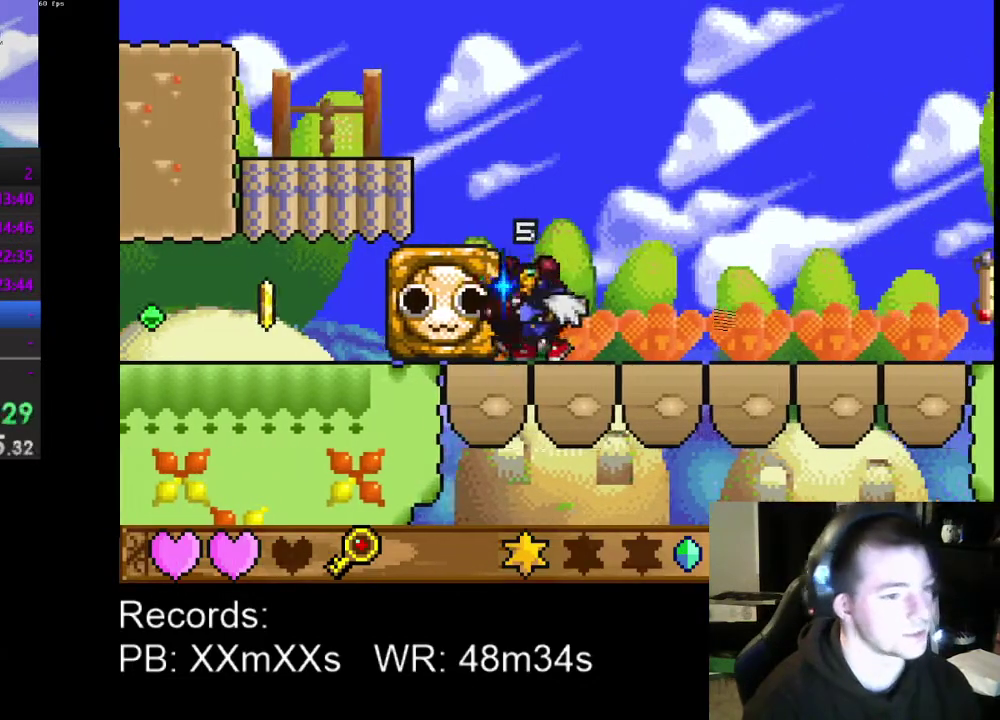
{"buttons": ["R1"], "left_stick": "center", "events": [[67, "R1", "up"], [167, "R1", "down"], [233, "R1", "up"], [333, "R1", "down"], [433, "R1", "up"], [500, "R1", "down"]]}
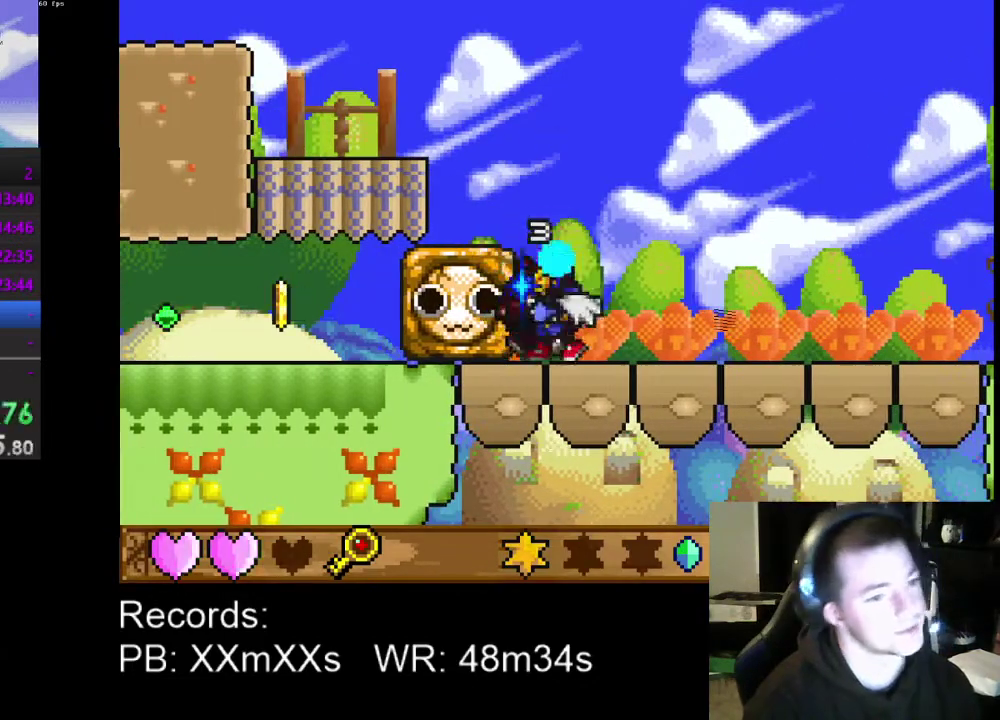
{"buttons": [], "left_stick": "center", "events": [[100, "R1", "up"], [167, "R1", "down"], [267, "R1", "up"], [367, "R1", "down"], [433, "R1", "up"]]}
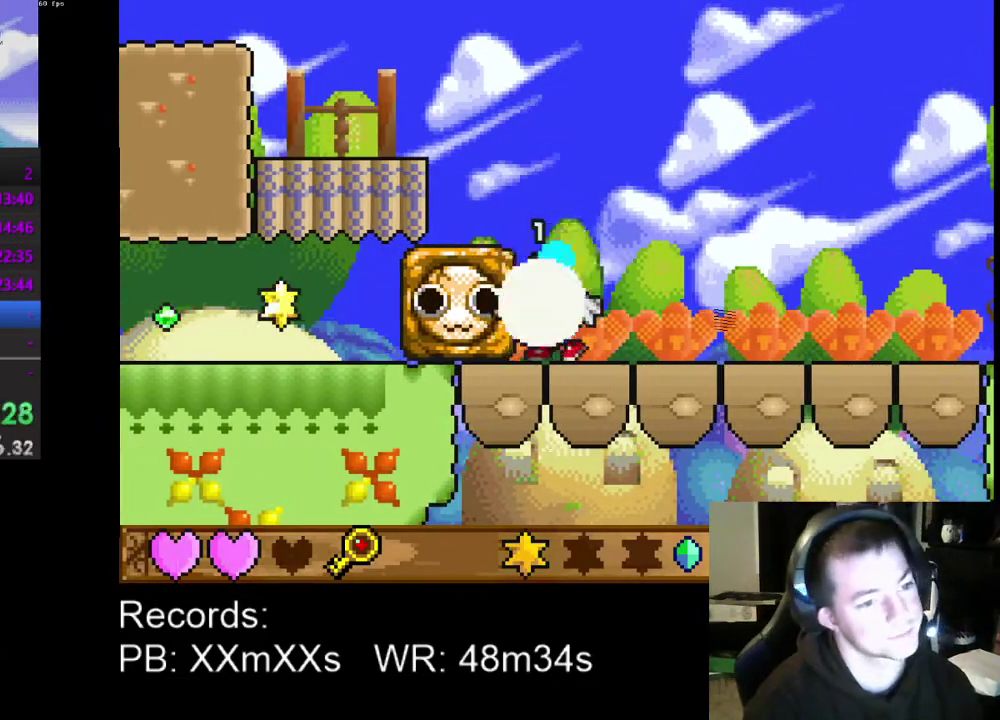
{"buttons": [], "left_stick": "center", "events": [[33, "R1", "down"], [133, "R1", "up"], [200, "R1", "down"], [300, "R1", "up"], [367, "R1", "down"], [500, "R1", "up"]]}
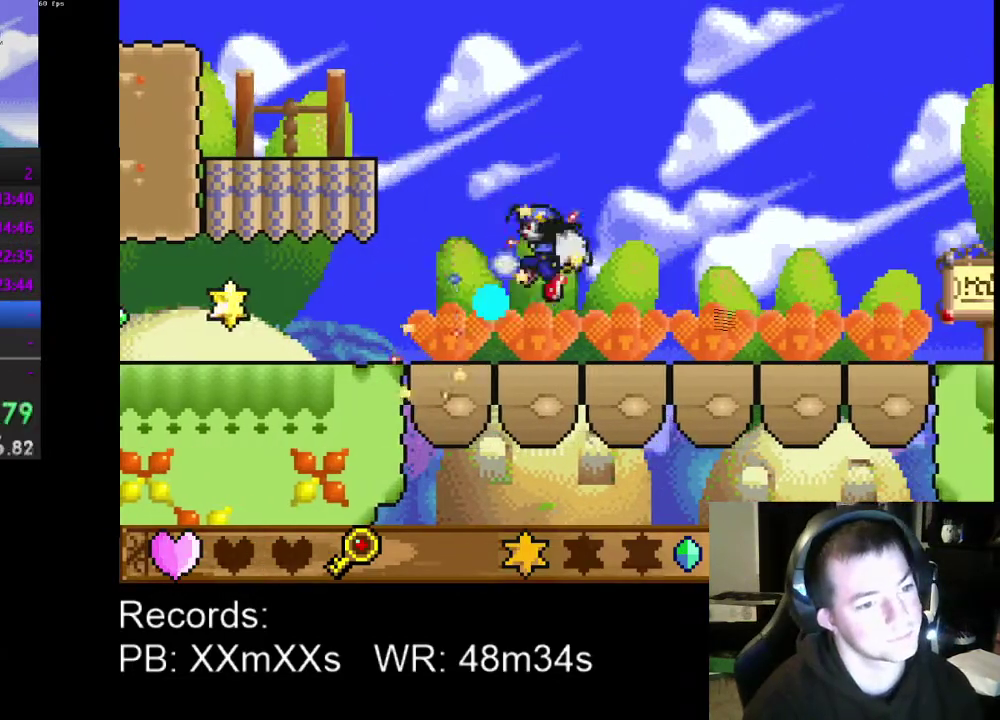
{"buttons": ["DPAD_LEFT"], "left_stick": "center", "events": [[100, "DPAD_LEFT", "down"]]}
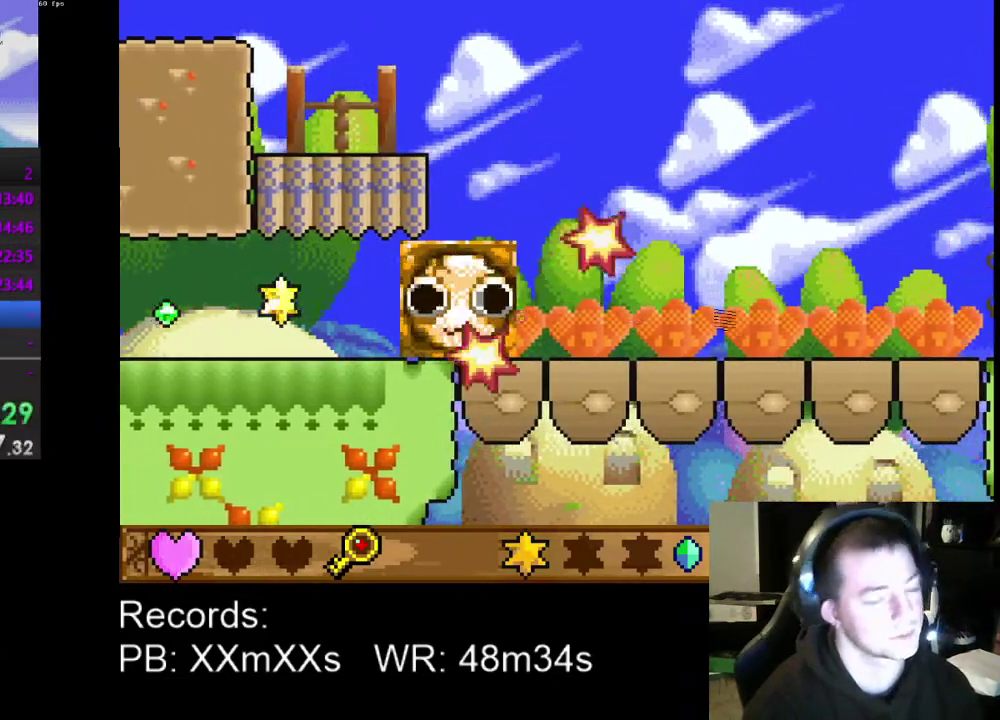
{"buttons": ["DPAD_LEFT"], "left_stick": "center", "events": []}
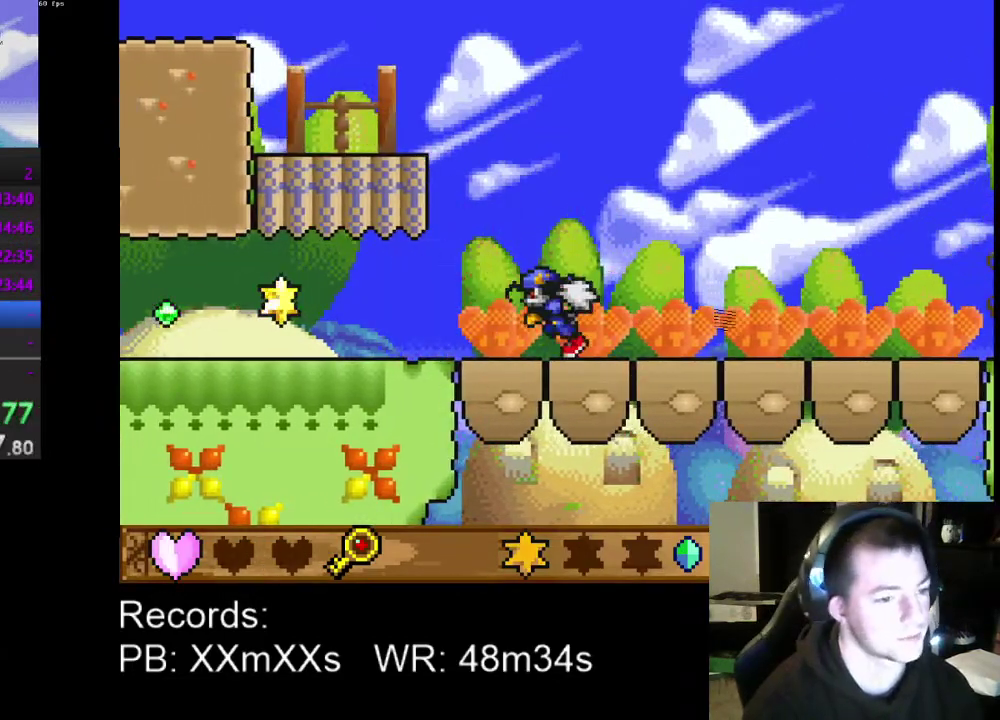
{"buttons": ["DPAD_LEFT"], "left_stick": "center", "events": []}
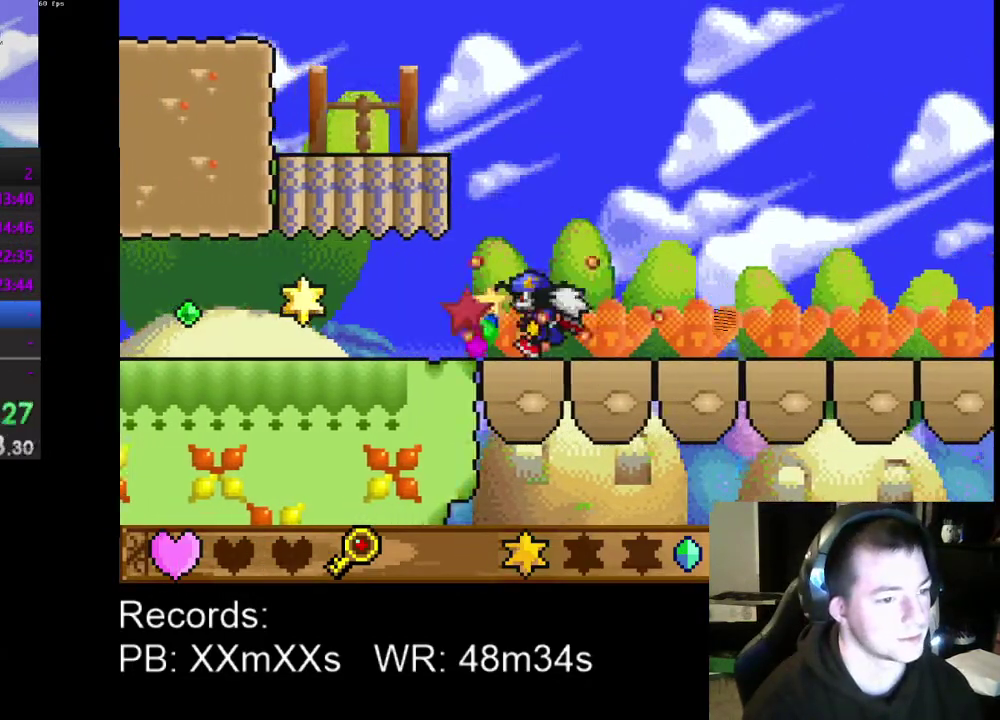
{"buttons": ["DPAD_LEFT"], "left_stick": "center", "events": []}
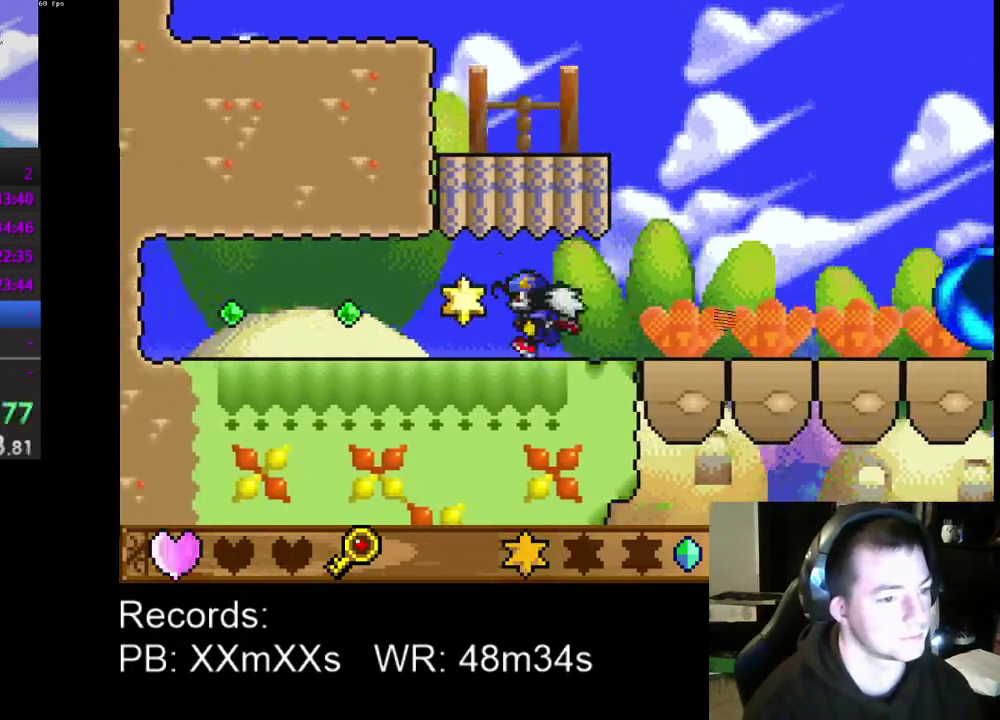
{"buttons": ["DPAD_RIGHT"], "left_stick": "center", "events": [[133, "DPAD_LEFT", "up"], [200, "DPAD_RIGHT", "down"]]}
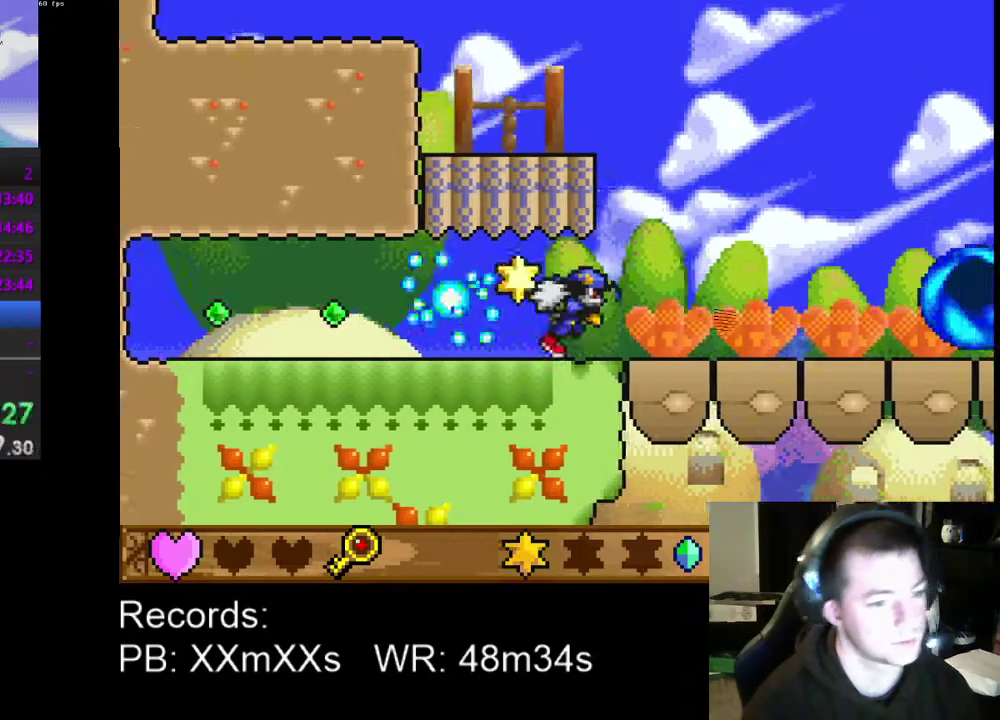
{"buttons": ["DPAD_RIGHT"], "left_stick": "center", "events": []}
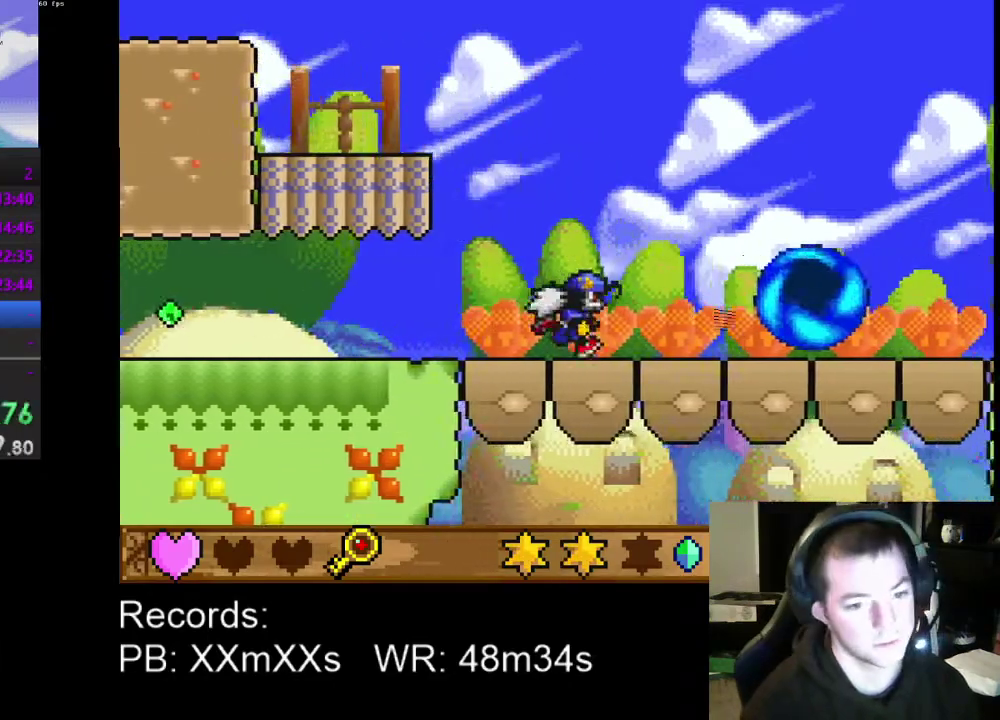
{"buttons": ["DPAD_LEFT"], "left_stick": "center", "events": [[200, "R1", "down"], [233, "DPAD_RIGHT", "up"], [300, "R1", "up"], [333, "DPAD_LEFT", "down"]]}
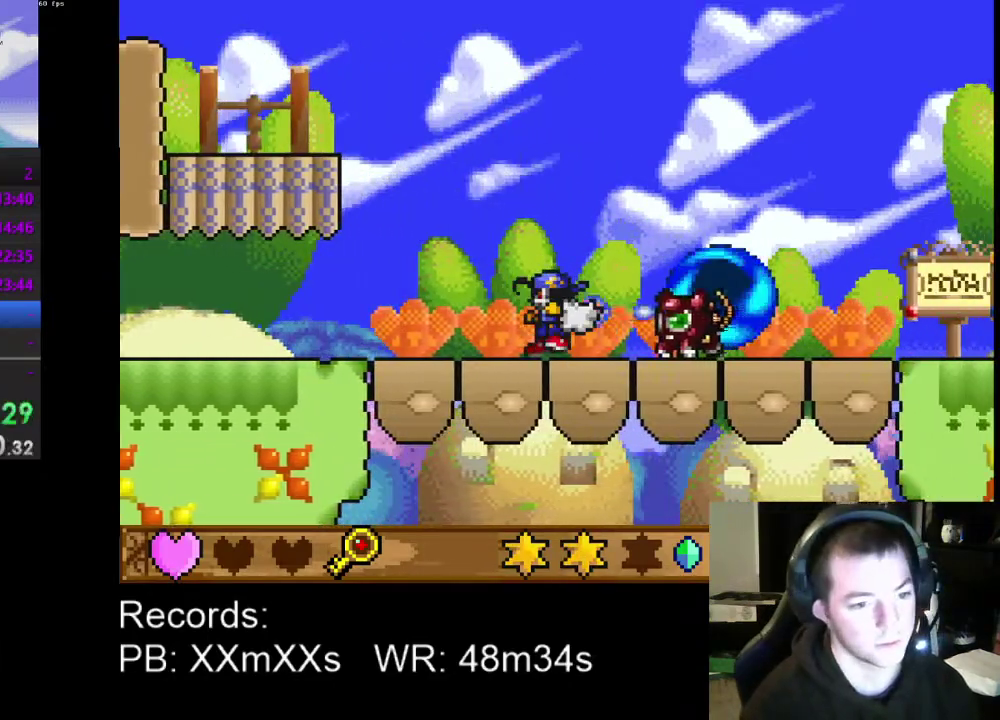
{"buttons": ["DPAD_RIGHT"], "left_stick": "center", "events": [[100, "DPAD_LEFT", "up"], [233, "DPAD_LEFT", "down"], [300, "DPAD_UP", "down"], [367, "DPAD_UP", "up"], [433, "DPAD_LEFT", "up"], [500, "DPAD_RIGHT", "down"]]}
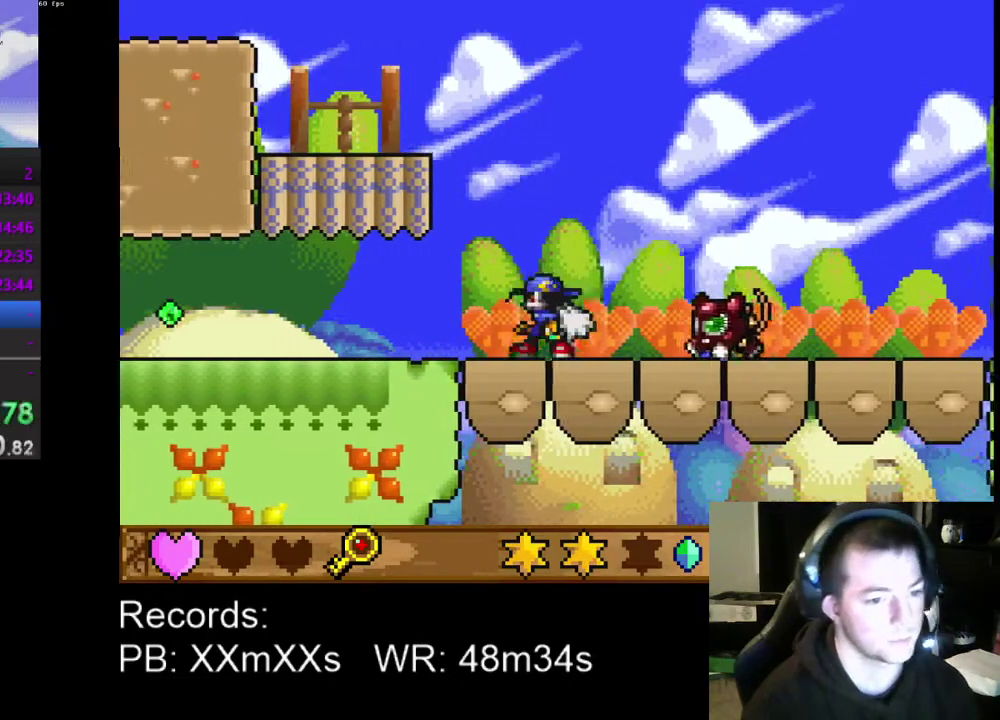
{"buttons": ["A", "DPAD_LEFT"], "left_stick": "center", "events": [[100, "R1", "down"], [167, "DPAD_RIGHT", "up"], [233, "R1", "up"], [433, "DPAD_LEFT", "down"], [467, "A", "down"]]}
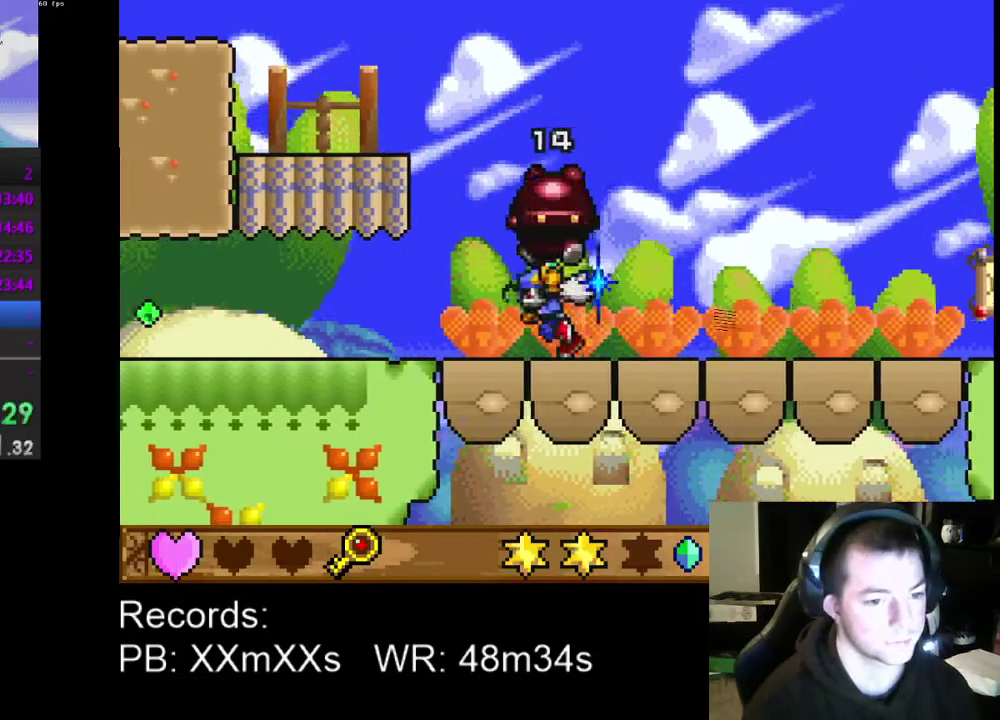
{"buttons": ["DPAD_LEFT"], "left_stick": "center", "events": [[100, "A", "up"], [200, "A", "down"], [367, "A", "up"]]}
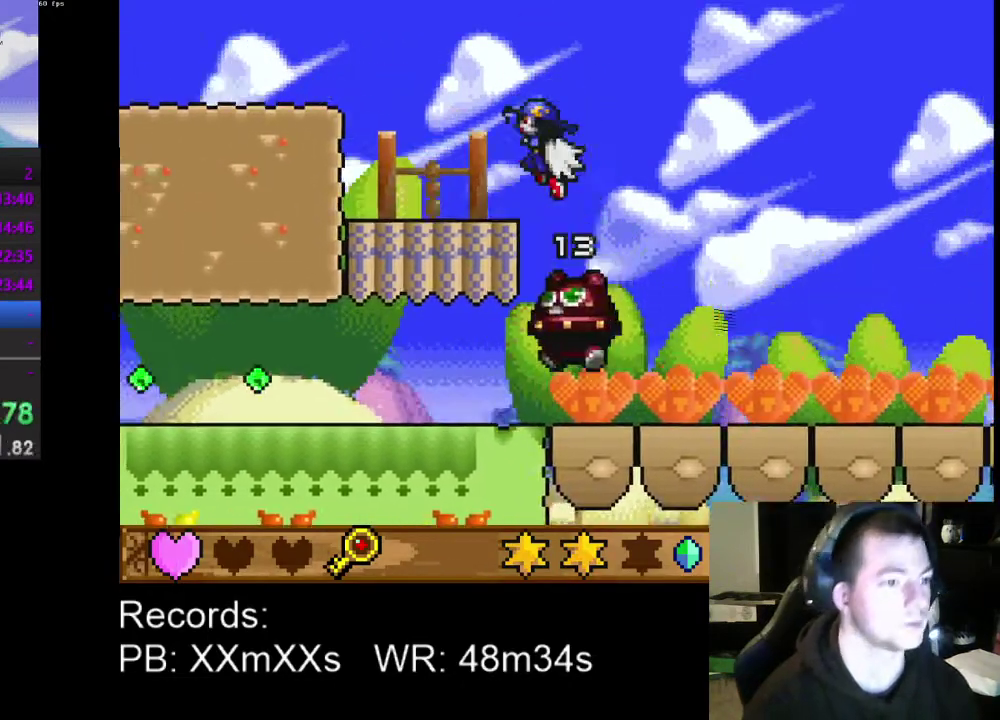
{"buttons": ["DPAD_LEFT"], "left_stick": "center", "events": []}
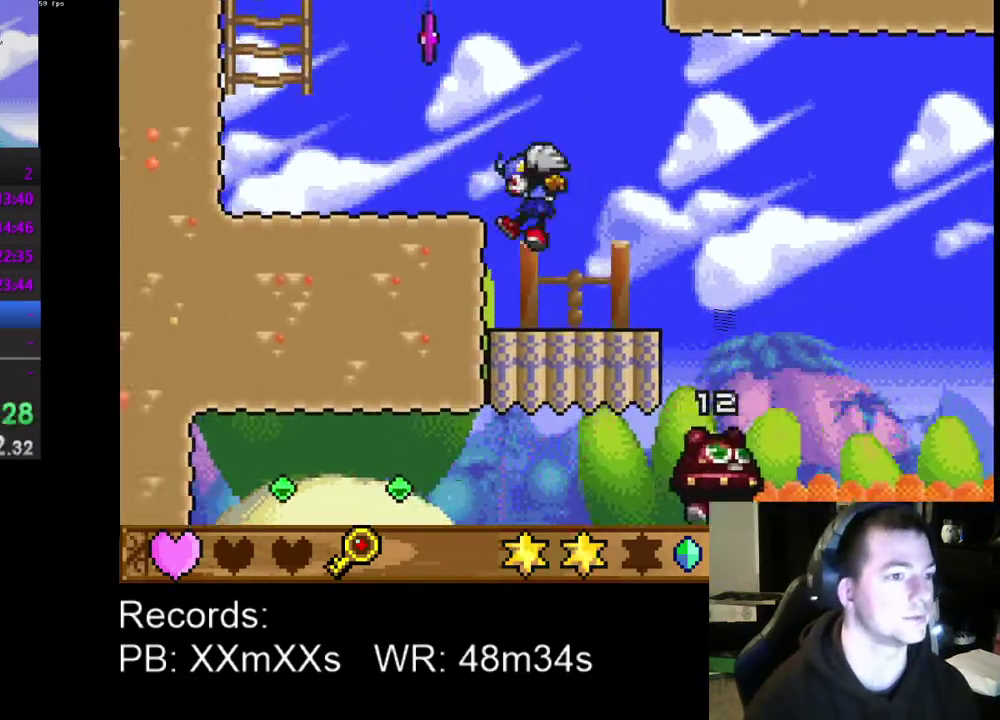
{"buttons": [], "left_stick": "center", "events": [[200, "A", "down"], [367, "A", "up"], [433, "DPAD_LEFT", "up"]]}
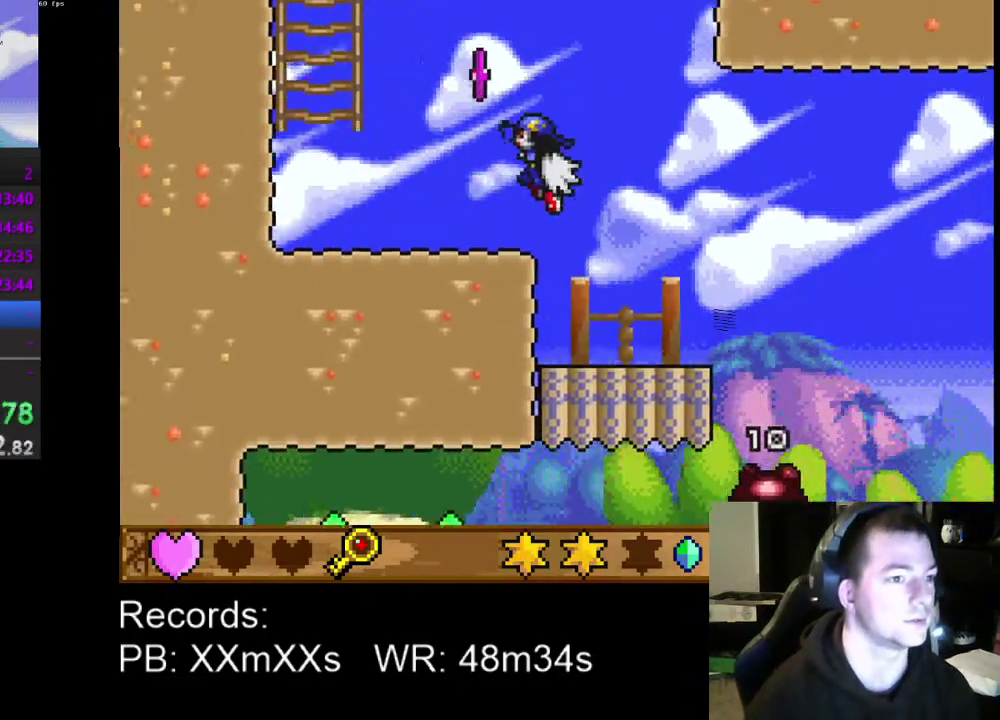
{"buttons": ["A", "DPAD_UP", "DPAD_LEFT"], "left_stick": "center", "events": [[300, "DPAD_LEFT", "down"], [367, "A", "down"], [367, "DPAD_UP", "down"]]}
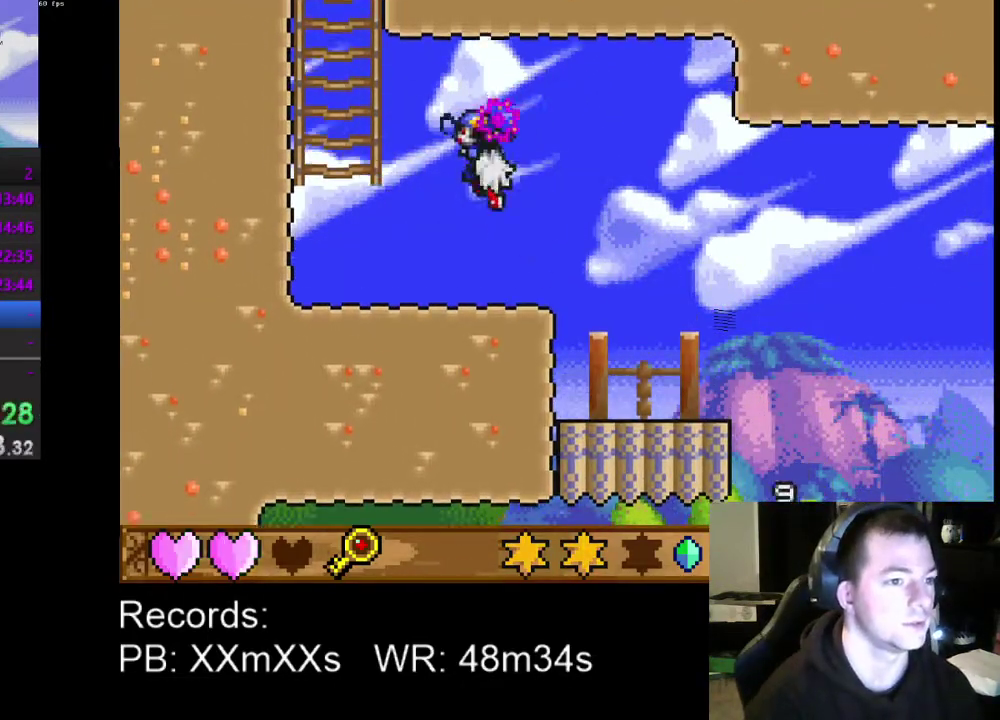
{"buttons": ["A", "DPAD_UP", "DPAD_RIGHT"], "left_stick": "center", "events": [[33, "A", "up"], [433, "DPAD_LEFT", "up"], [467, "DPAD_RIGHT", "down"], [500, "A", "down"]]}
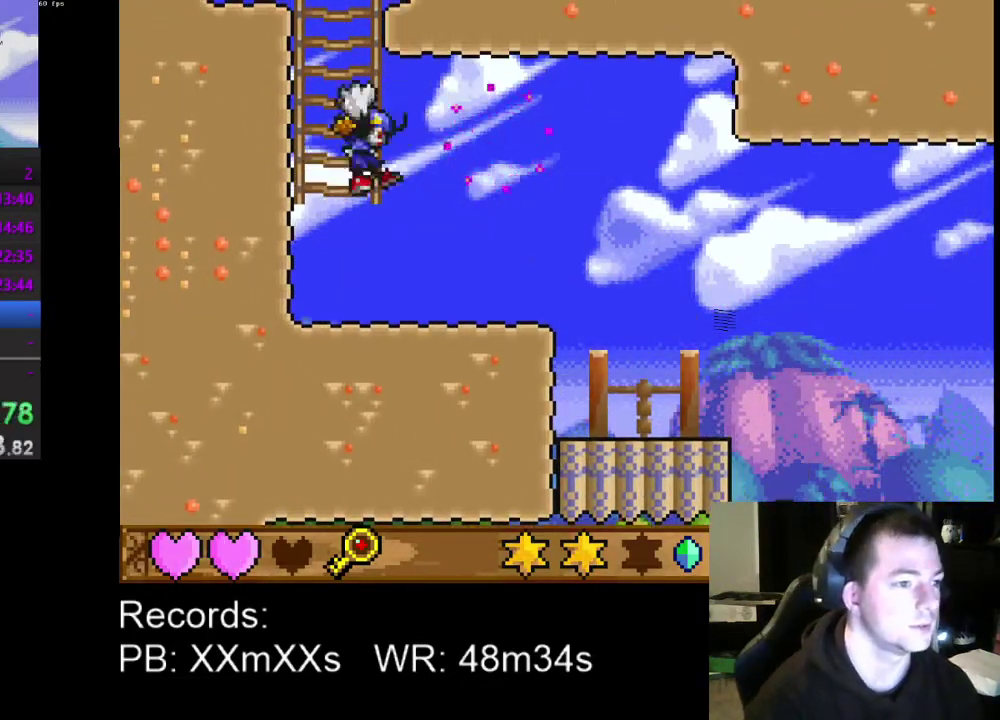
{"buttons": ["A", "DPAD_UP", "DPAD_LEFT"], "left_stick": "center", "events": [[100, "A", "up"], [100, "DPAD_RIGHT", "up"], [167, "DPAD_LEFT", "down"], [500, "A", "down"]]}
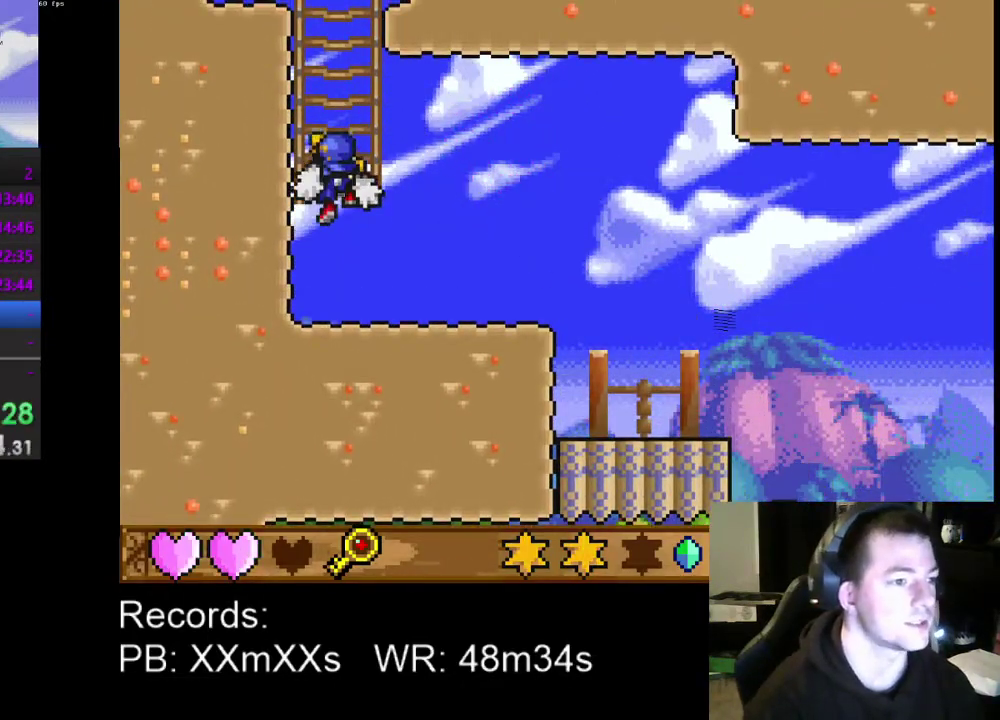
{"buttons": ["A", "DPAD_UP"], "left_stick": "center", "events": [[133, "A", "up"], [267, "A", "down"], [333, "DPAD_LEFT", "up"], [367, "A", "up"], [467, "A", "down"]]}
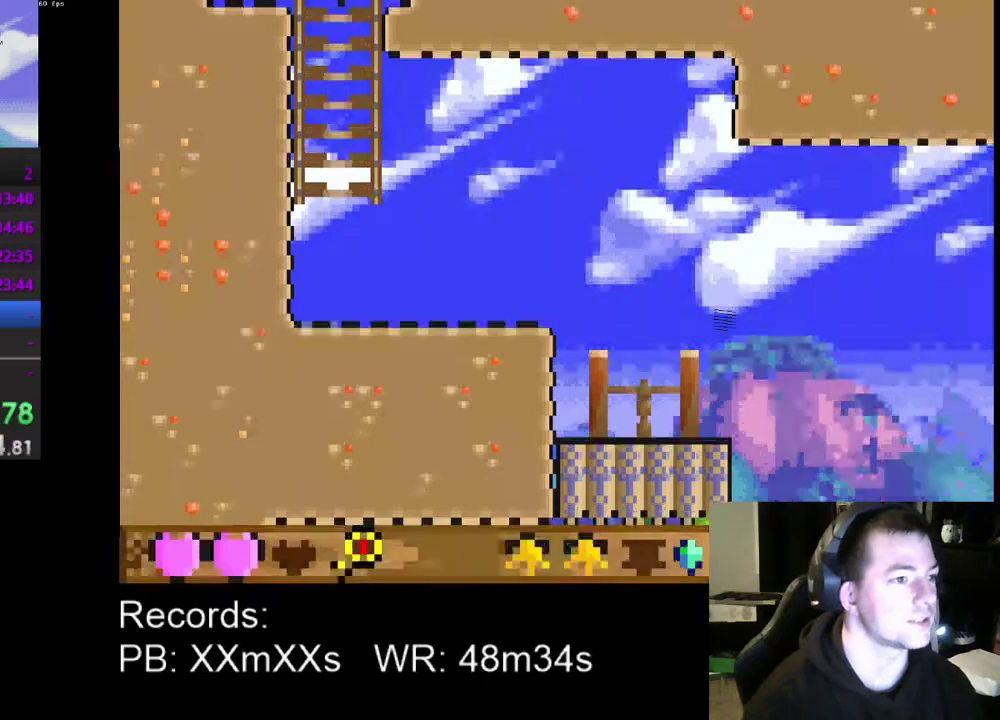
{"buttons": ["A", "DPAD_UP"], "left_stick": "center", "events": [[33, "A", "up"], [133, "A", "down"], [233, "A", "up"], [300, "A", "down"], [400, "A", "up"], [500, "A", "down"]]}
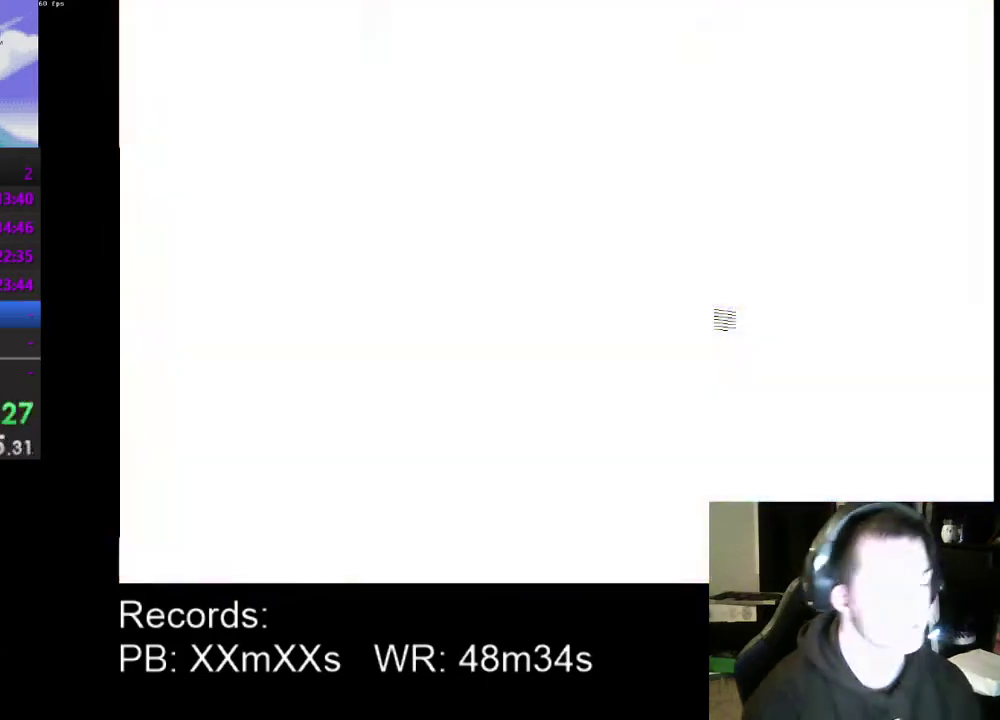
{"buttons": ["DPAD_RIGHT"], "left_stick": "center", "events": [[67, "A", "up"], [167, "A", "down"], [167, "DPAD_RIGHT", "down"], [267, "A", "up"], [300, "DPAD_UP", "up"]]}
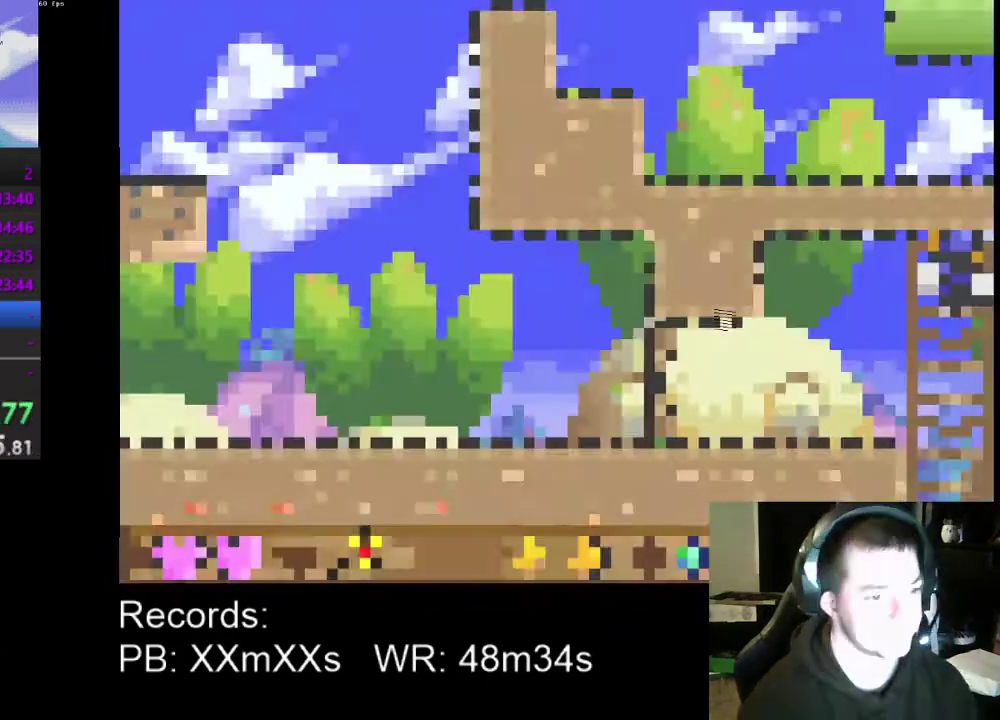
{"buttons": ["DPAD_LEFT"], "left_stick": "center", "events": [[67, "DPAD_RIGHT", "up"], [200, "DPAD_LEFT", "down"], [333, "A", "down"], [467, "A", "up"]]}
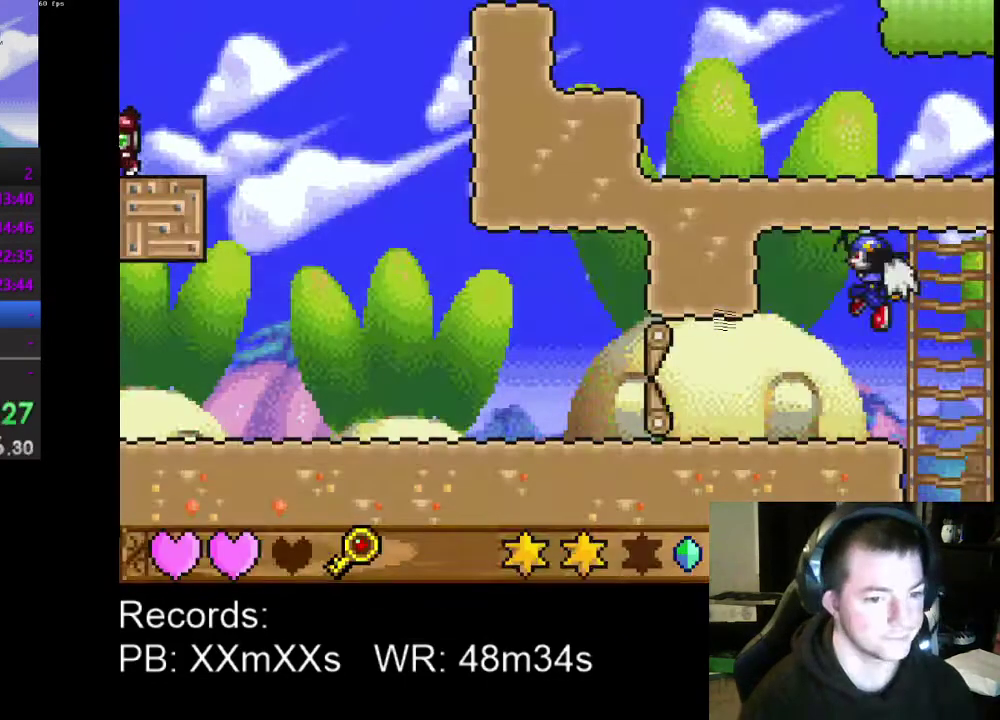
{"buttons": ["DPAD_LEFT"], "left_stick": "center", "events": []}
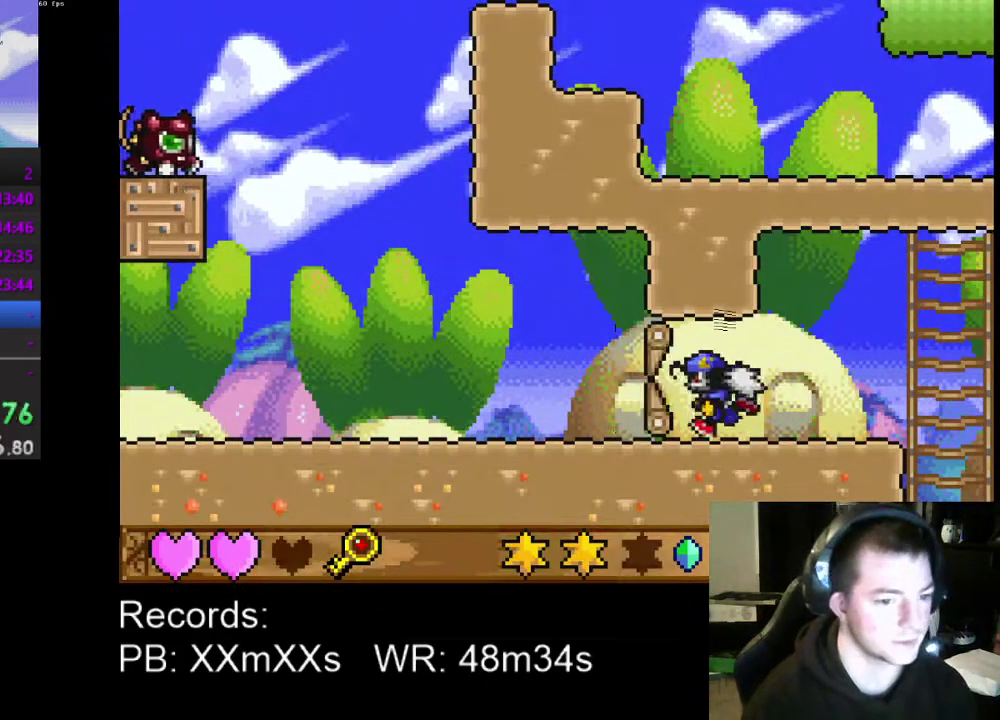
{"buttons": ["DPAD_LEFT"], "left_stick": "center", "events": [[200, "DPAD_UP", "down"], [267, "DPAD_UP", "up"], [400, "DPAD_UP", "down"], [467, "DPAD_UP", "up"]]}
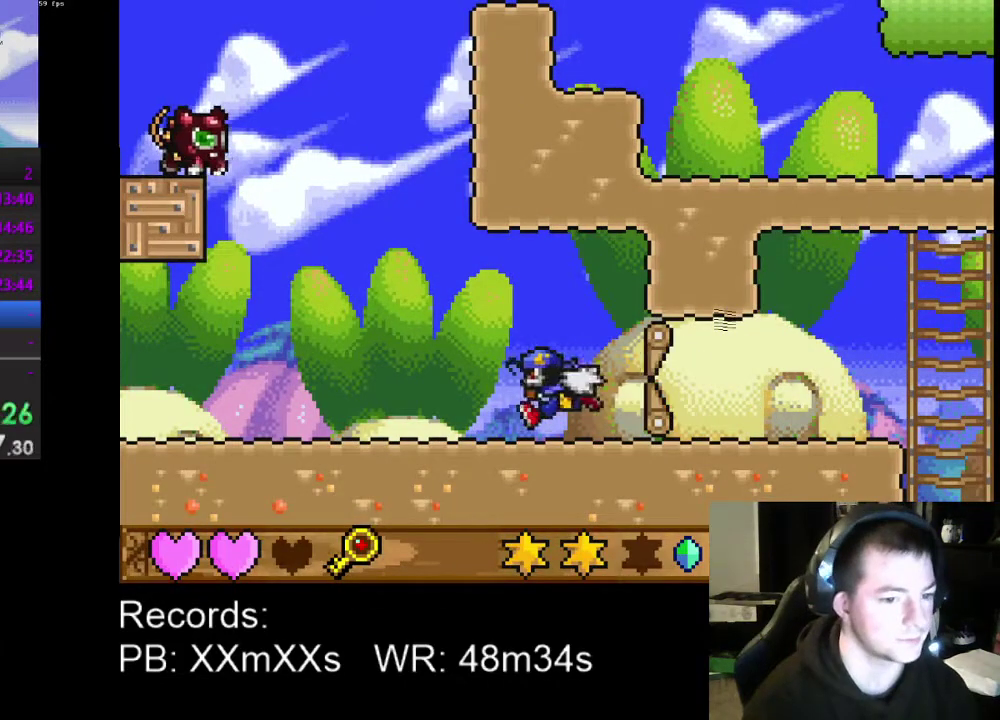
{"buttons": ["DPAD_LEFT"], "left_stick": "center", "events": []}
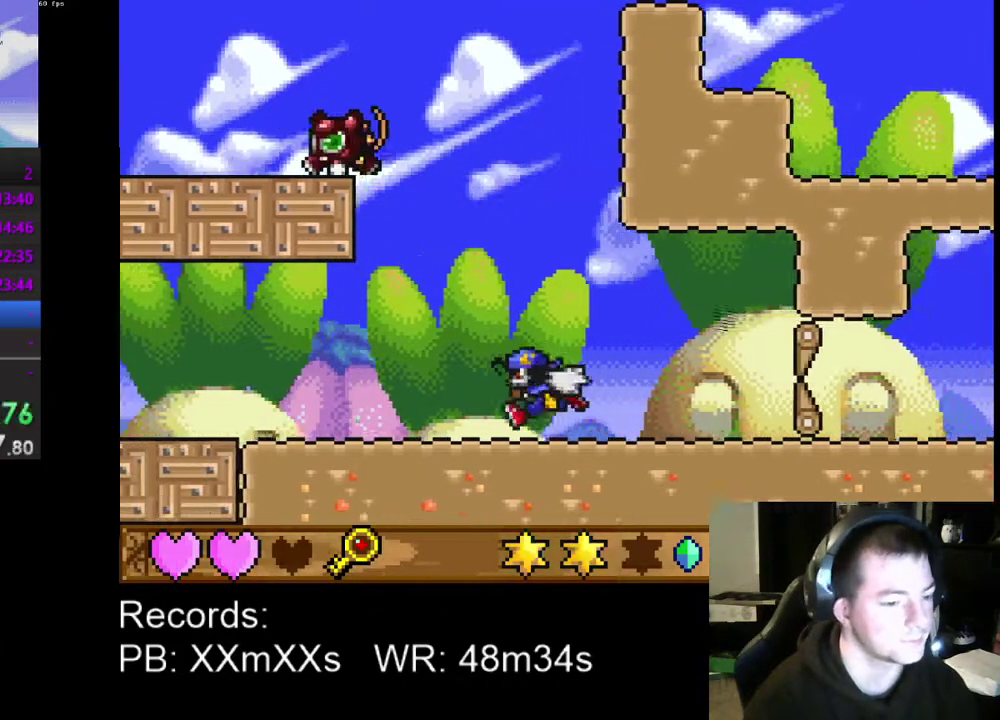
{"buttons": ["DPAD_LEFT"], "left_stick": "center", "events": []}
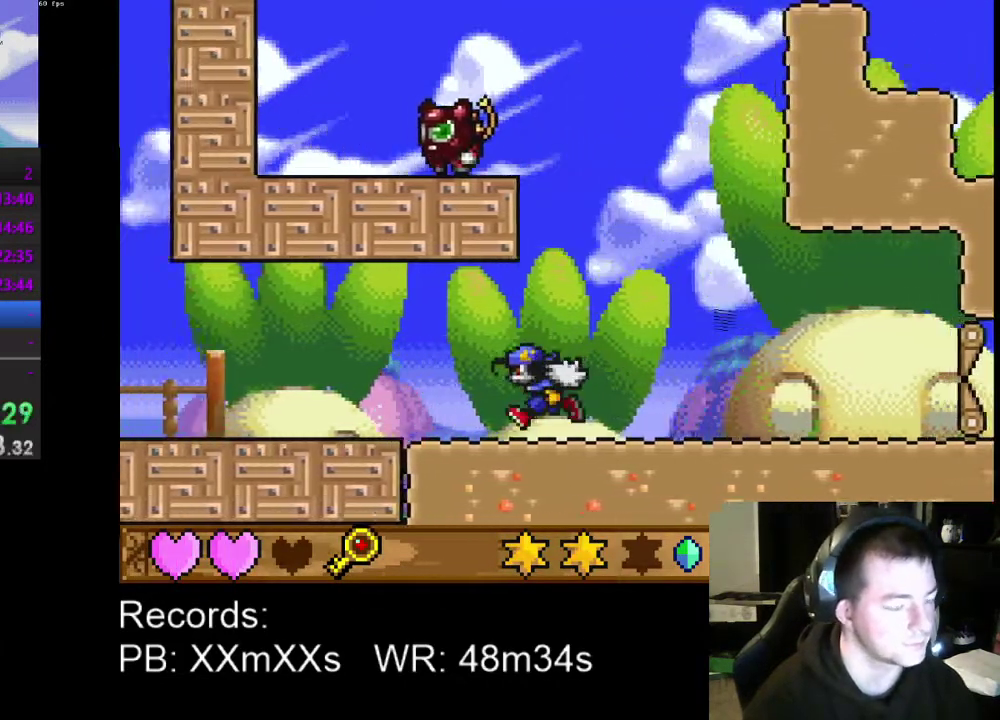
{"buttons": ["DPAD_LEFT"], "left_stick": "center", "events": [[133, "DPAD_UP", "down"], [333, "DPAD_UP", "up"]]}
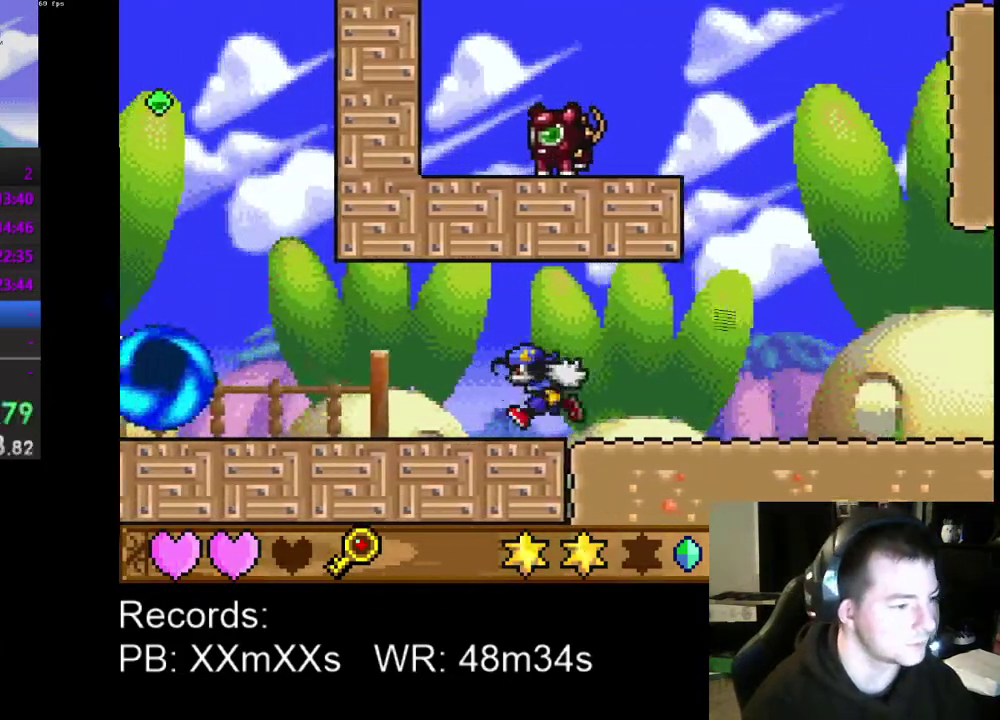
{"buttons": ["DPAD_LEFT"], "left_stick": "center", "events": []}